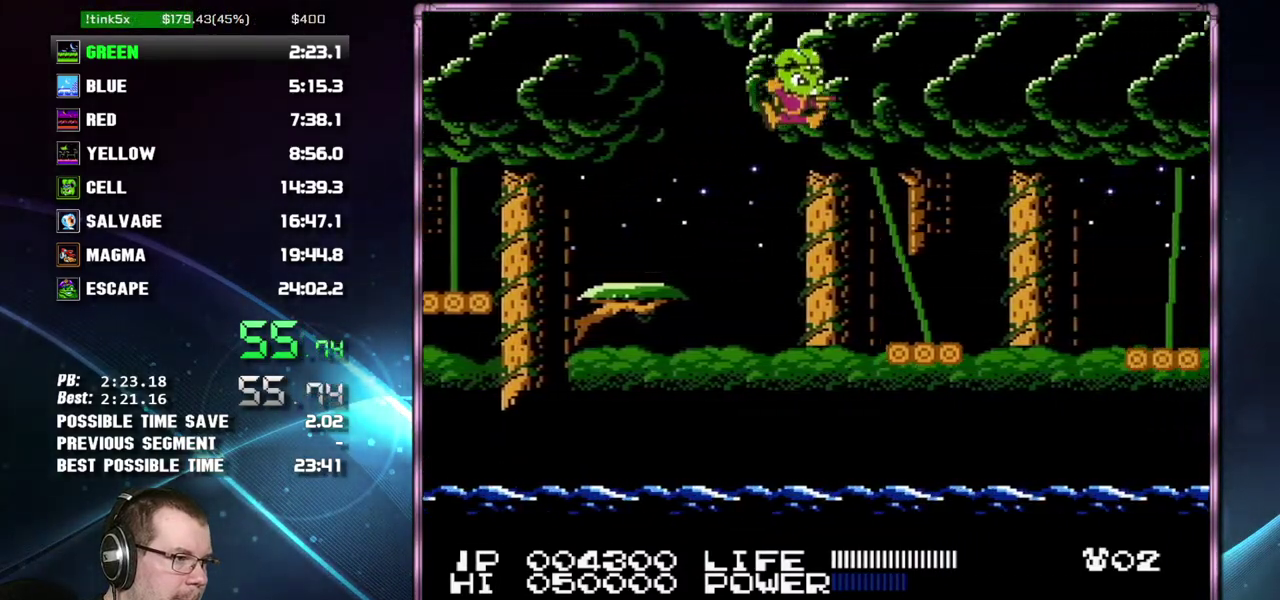
Gameplay with a controller (Nintendo layout); each line is a JSON object with the inputs held at the frame after it. "events" lists button and stick changes between this image and that frame as [ms after this image, input, new state], when the widget could be followed in between. Not read: L3 R3 START.
{"buttons": [], "events": [[83, "B", "down"], [150, "B", "up"], [200, "B", "down"], [333, "B", "up"], [400, "DPAD_RIGHT", "up"]]}
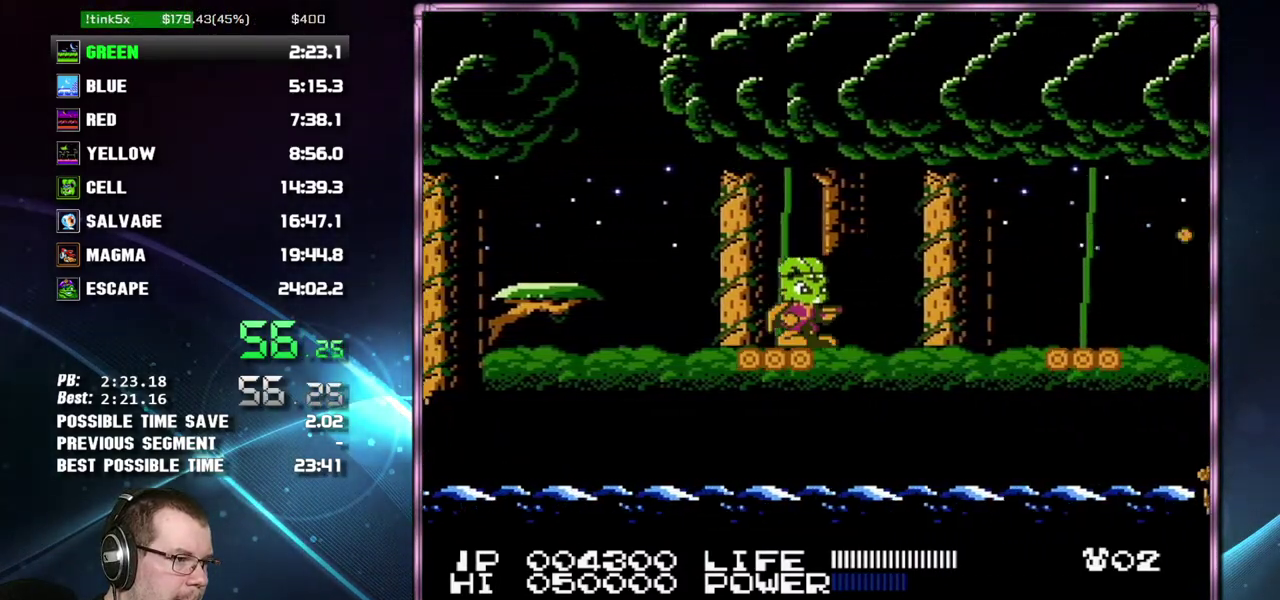
{"buttons": [], "events": []}
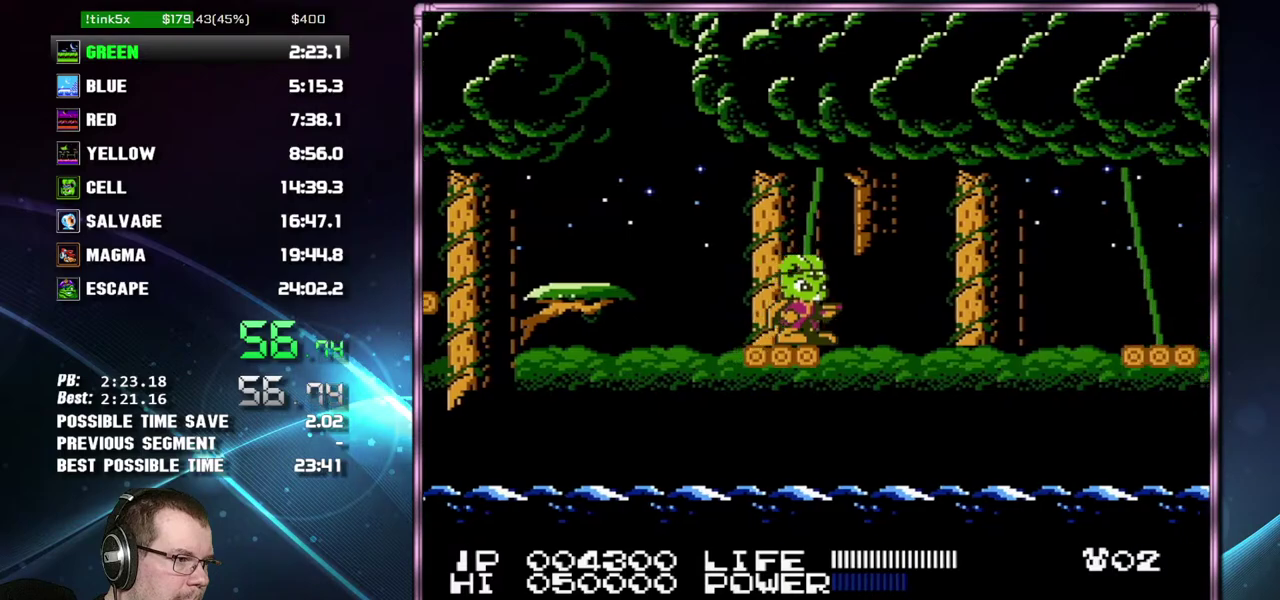
{"buttons": ["DPAD_RIGHT"], "events": [[17, "DPAD_RIGHT", "down"], [183, "A", "down"], [400, "A", "up"]]}
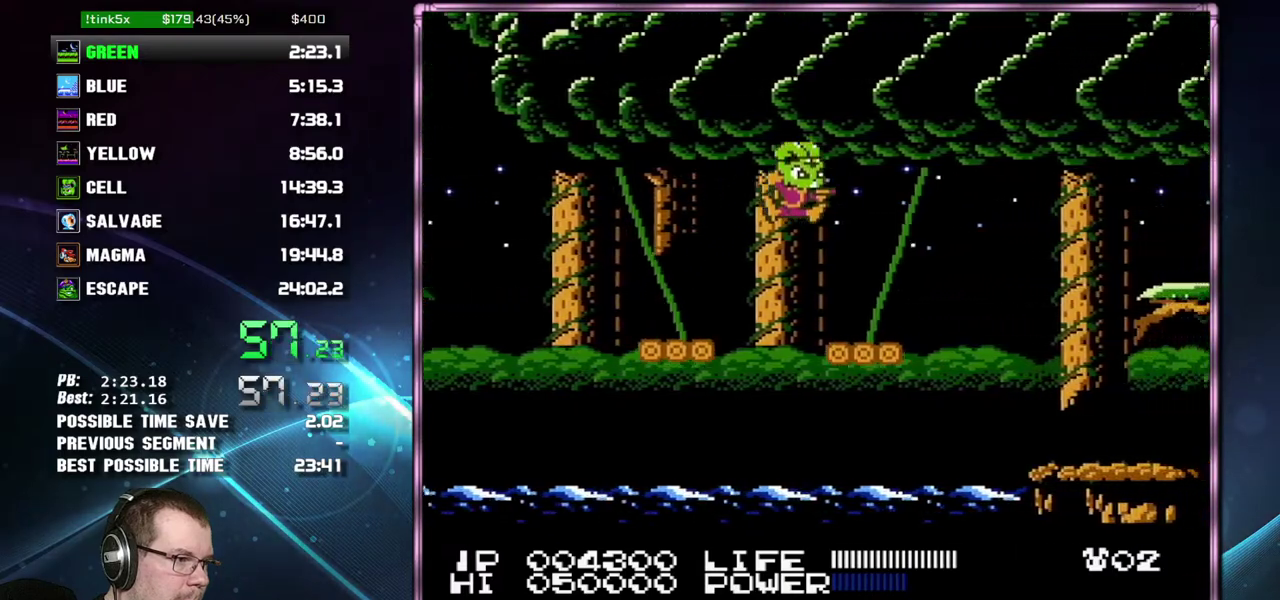
{"buttons": ["A", "DPAD_RIGHT"], "events": [[433, "A", "down"]]}
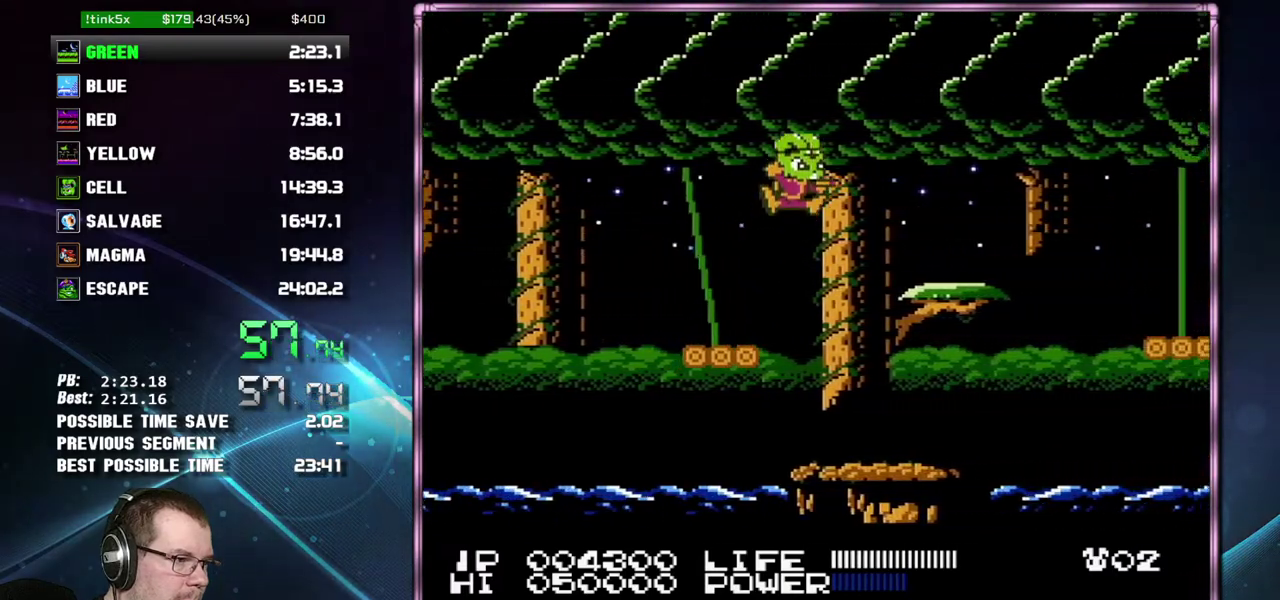
{"buttons": ["A", "DPAD_RIGHT"], "events": [[117, "A", "up"], [483, "A", "down"]]}
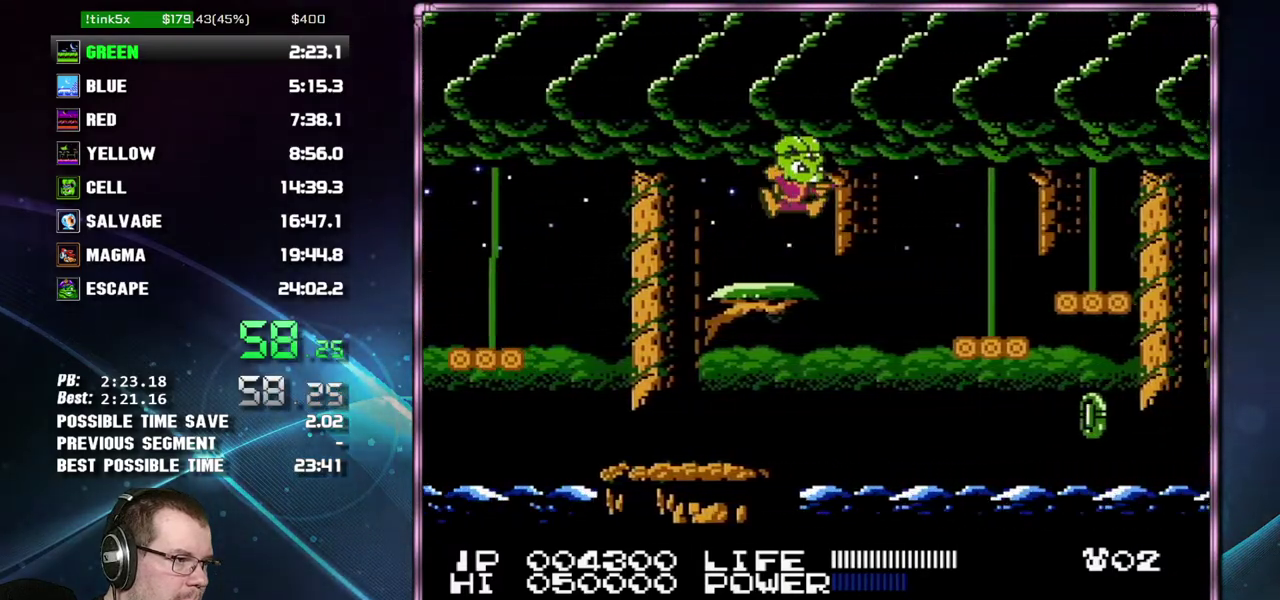
{"buttons": ["DPAD_RIGHT"], "events": [[117, "A", "up"]]}
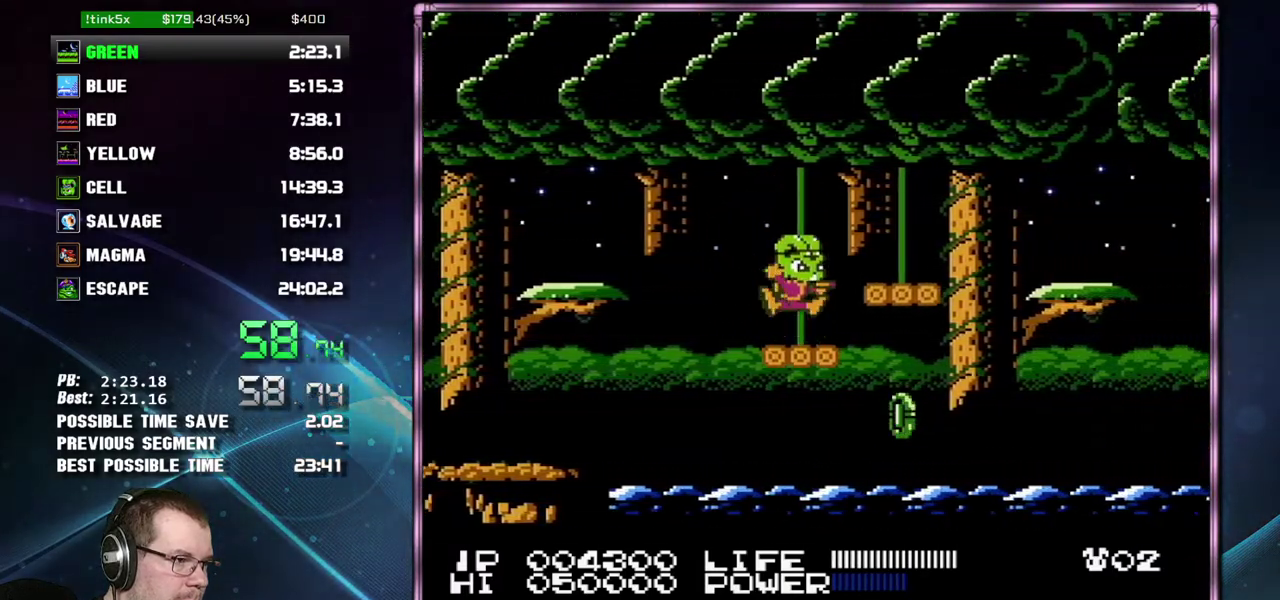
{"buttons": ["DPAD_RIGHT"], "events": [[17, "A", "down"], [117, "A", "up"], [367, "A", "down"], [467, "A", "up"]]}
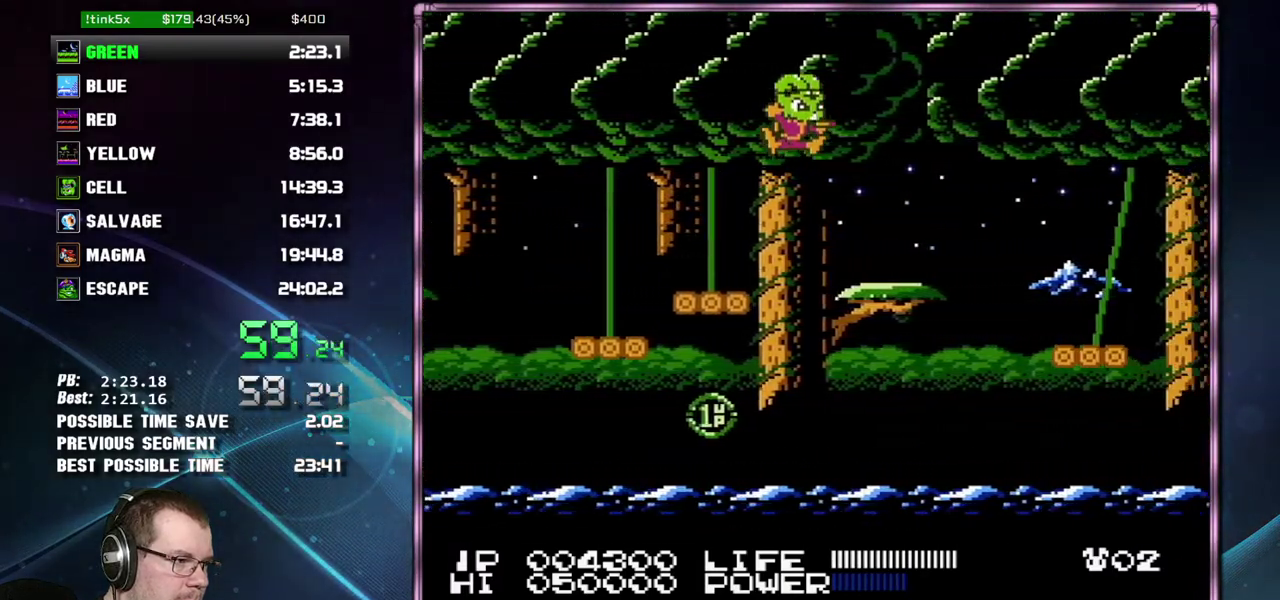
{"buttons": ["DPAD_RIGHT"], "events": [[267, "DPAD_RIGHT", "up"], [400, "DPAD_RIGHT", "down"]]}
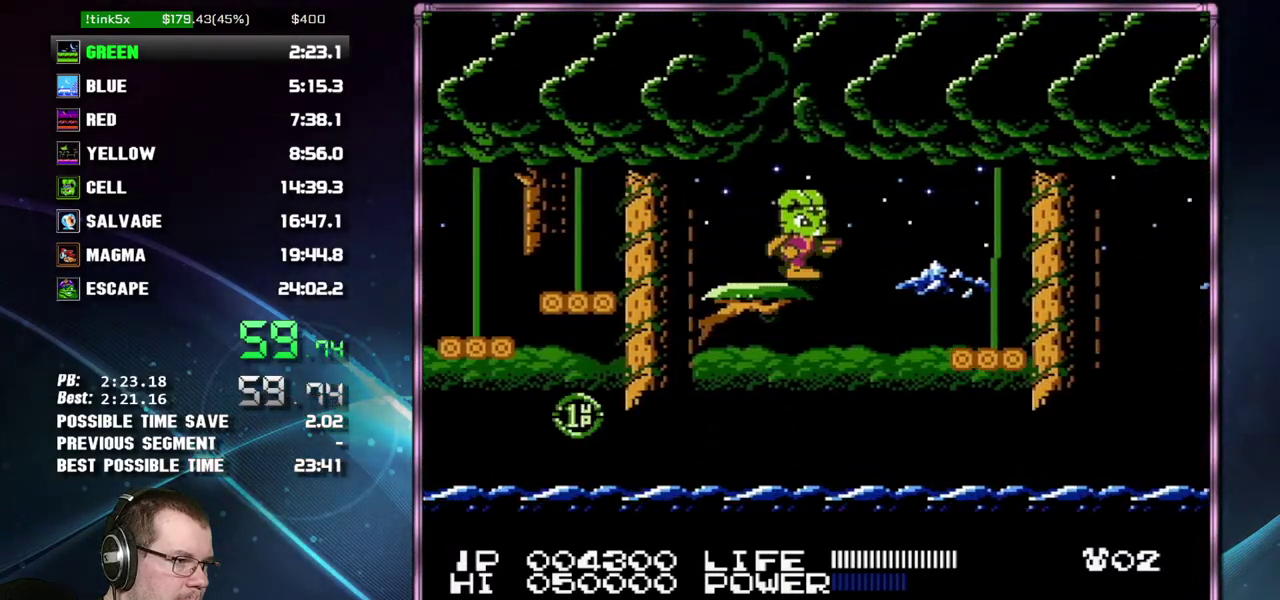
{"buttons": ["DPAD_RIGHT"], "events": [[50, "A", "down"], [300, "A", "up"], [367, "B", "down"], [467, "B", "up"]]}
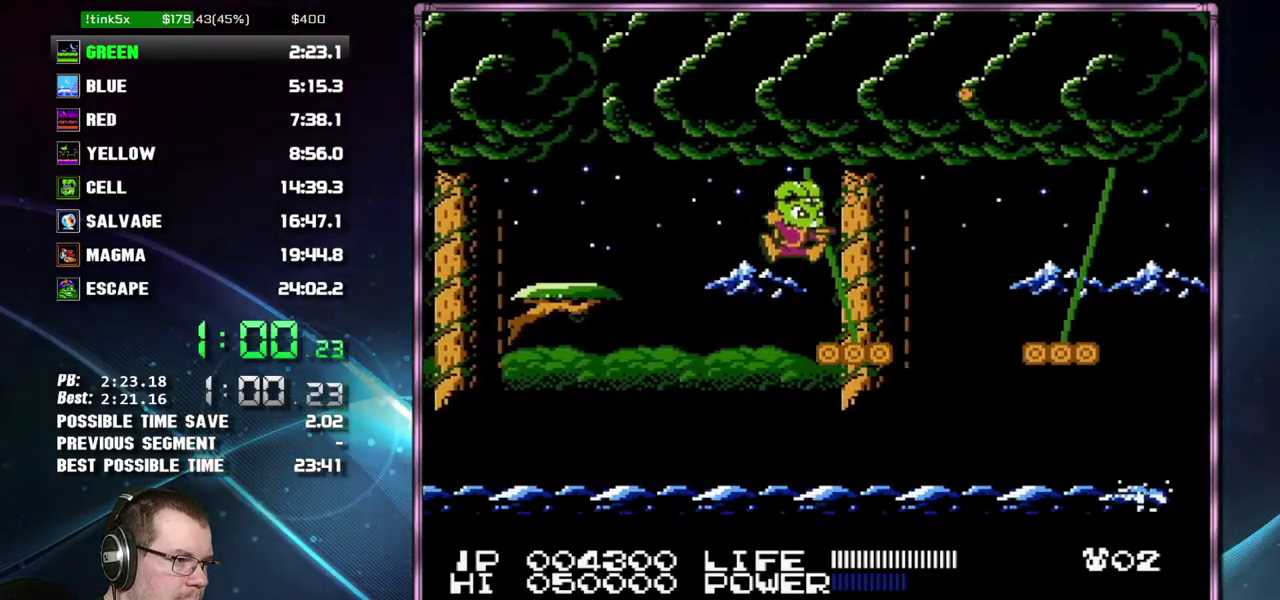
{"buttons": [], "events": [[17, "B", "down"], [233, "B", "up"], [233, "DPAD_RIGHT", "up"]]}
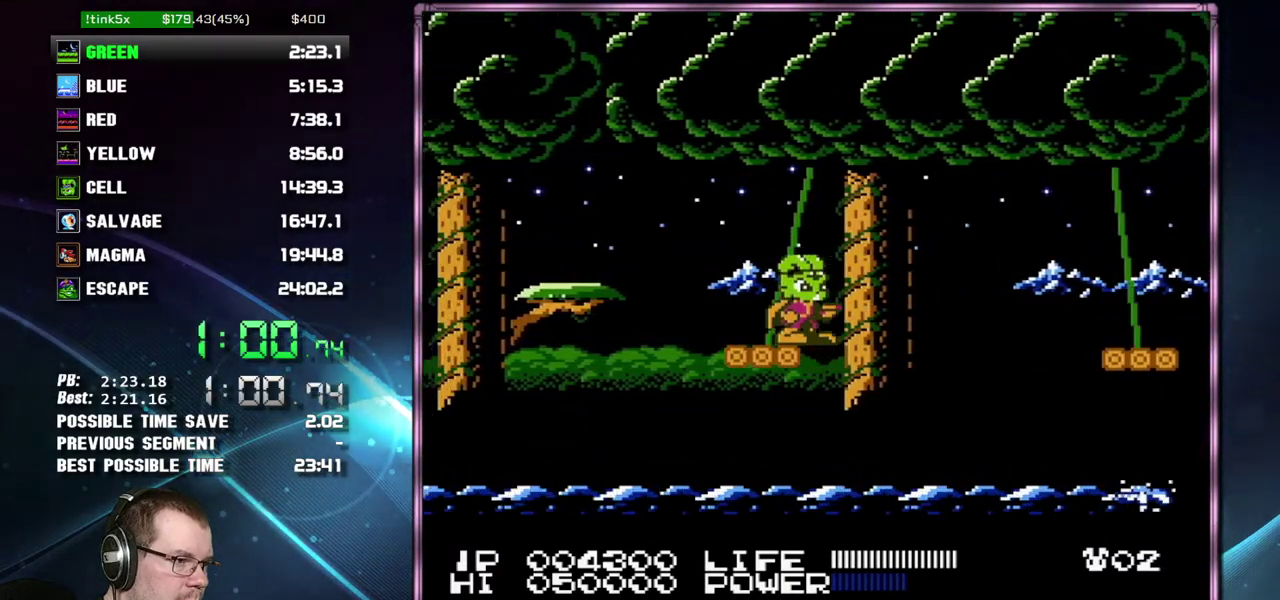
{"buttons": ["A", "DPAD_RIGHT"], "events": [[333, "DPAD_RIGHT", "down"], [450, "A", "down"]]}
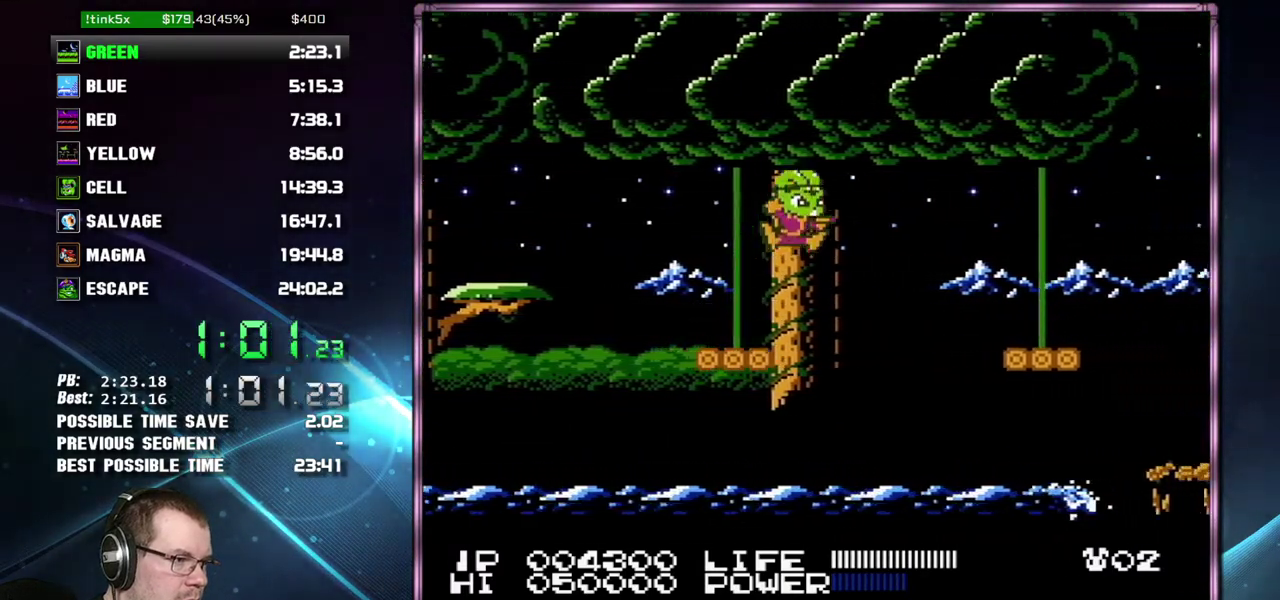
{"buttons": ["DPAD_RIGHT"], "events": [[183, "A", "up"]]}
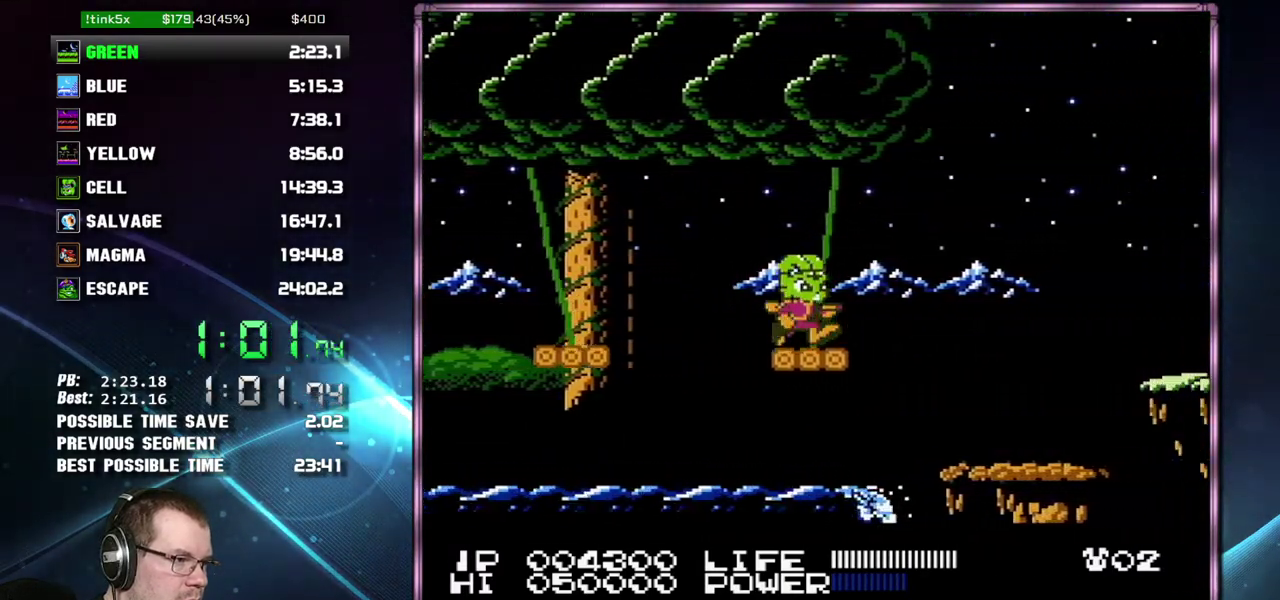
{"buttons": ["DPAD_RIGHT"], "events": []}
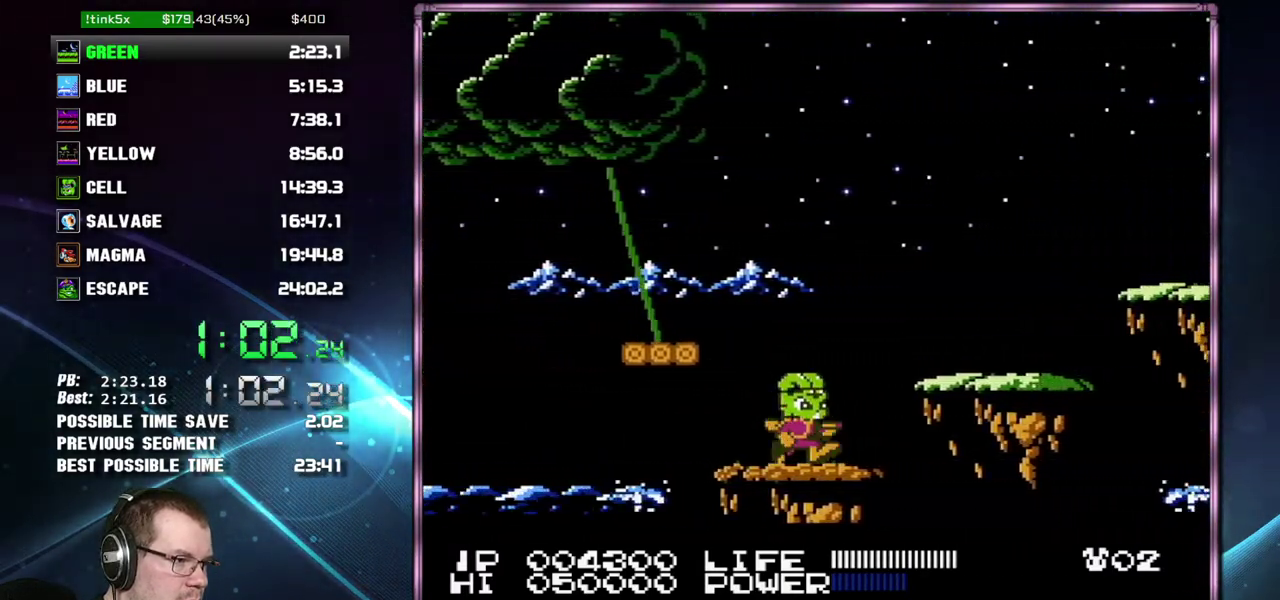
{"buttons": ["DPAD_RIGHT"], "events": [[50, "A", "down"], [183, "A", "up"]]}
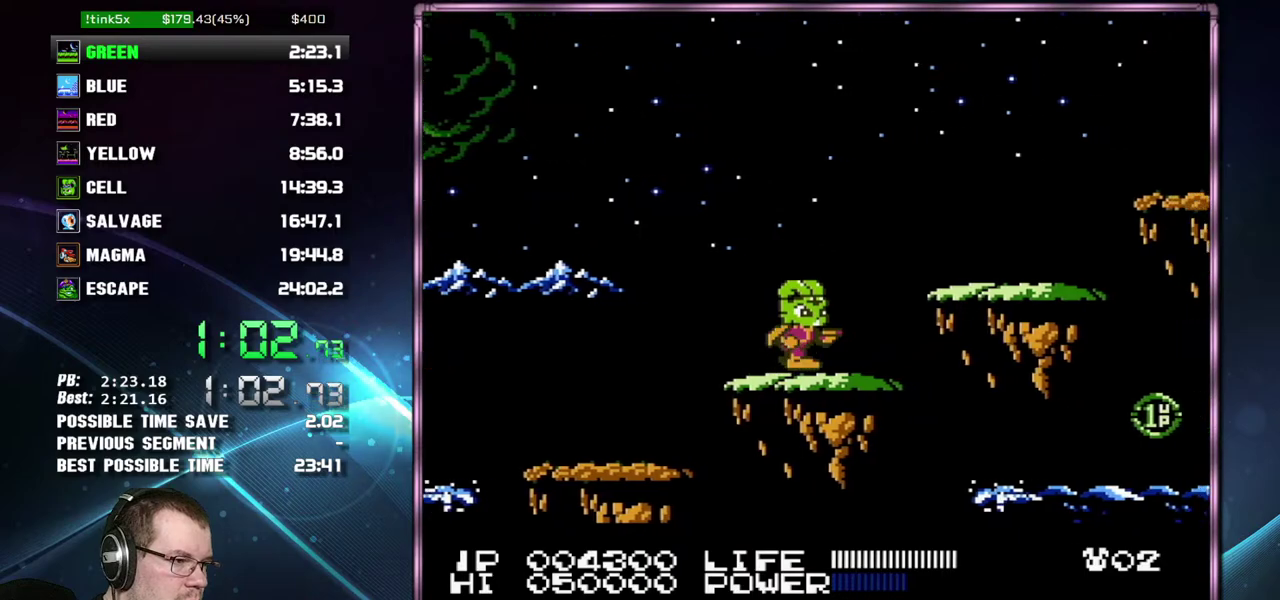
{"buttons": ["DPAD_RIGHT"], "events": [[117, "A", "down"], [233, "A", "up"]]}
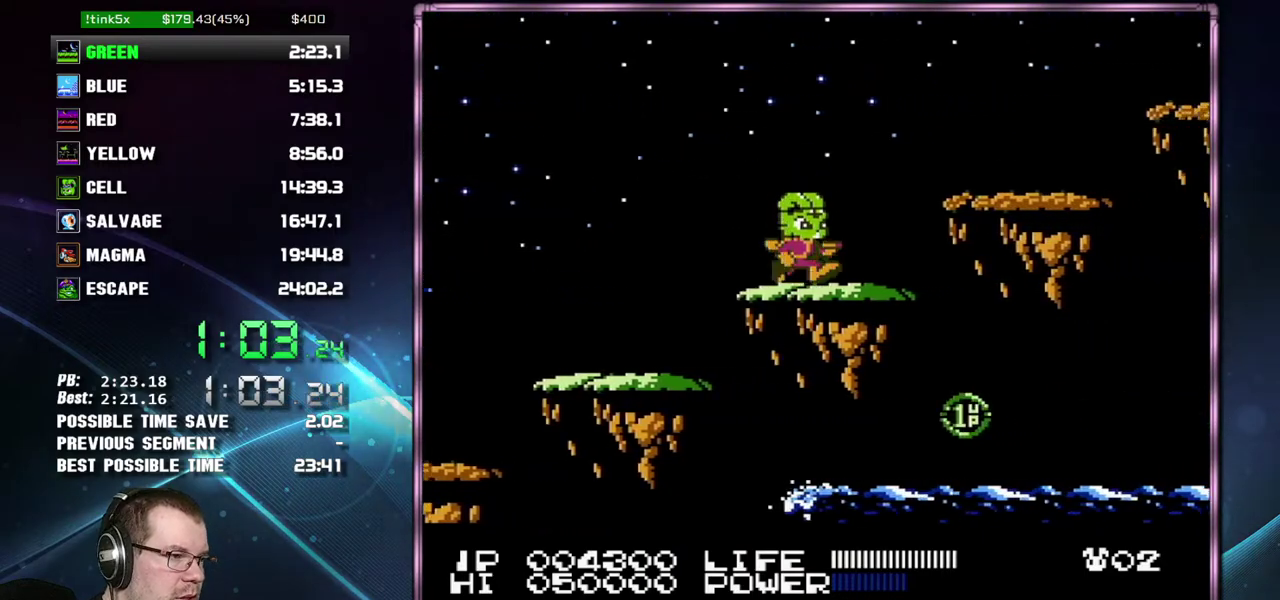
{"buttons": ["DPAD_RIGHT"], "events": [[150, "A", "down"], [267, "A", "up"]]}
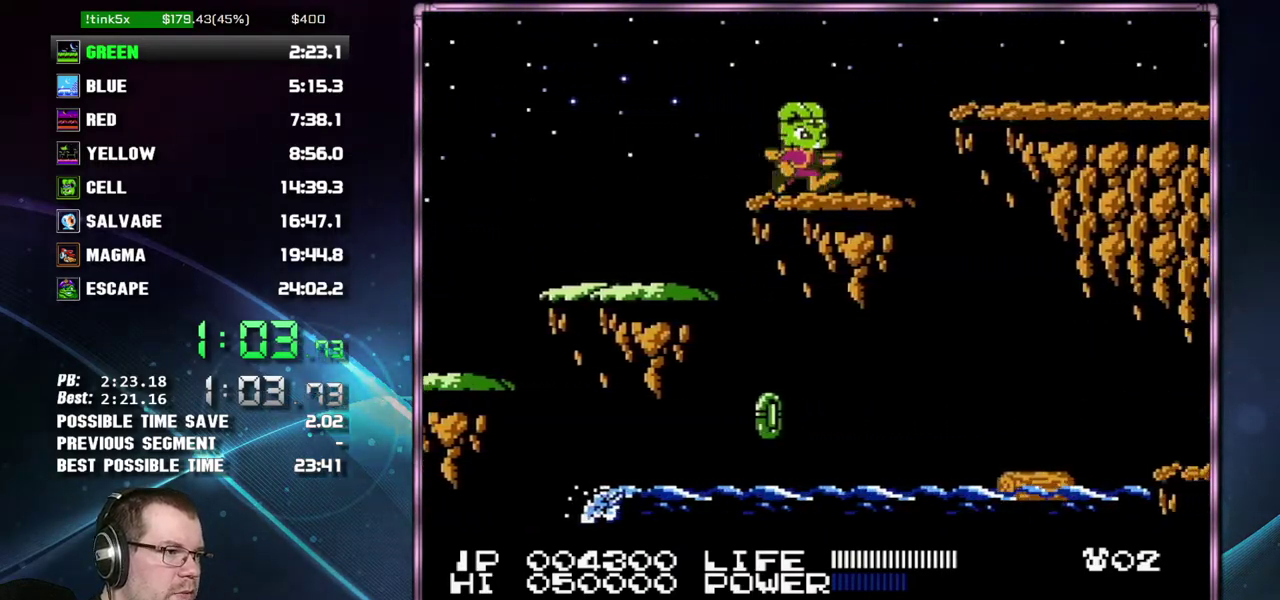
{"buttons": [], "events": [[483, "DPAD_RIGHT", "up"]]}
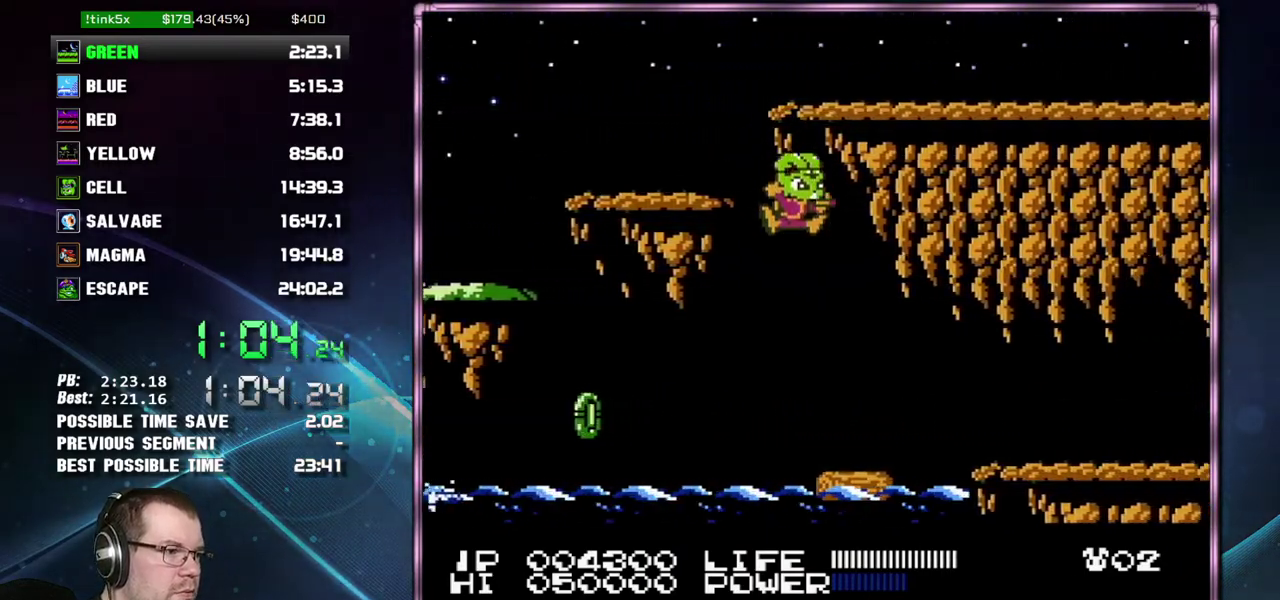
{"buttons": ["DPAD_RIGHT"], "events": [[17, "DPAD_RIGHT", "down"], [300, "A", "down"], [367, "A", "up"]]}
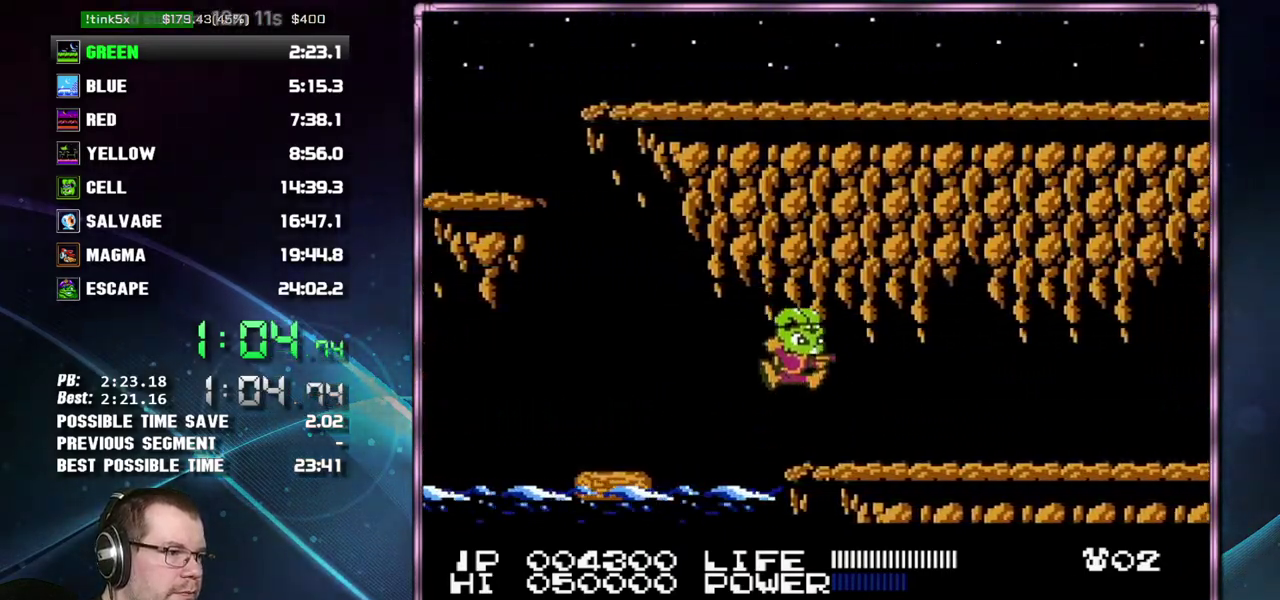
{"buttons": ["B", "DPAD_RIGHT"], "events": [[83, "B", "down"], [150, "B", "up"], [333, "B", "down"], [400, "B", "up"], [483, "B", "down"]]}
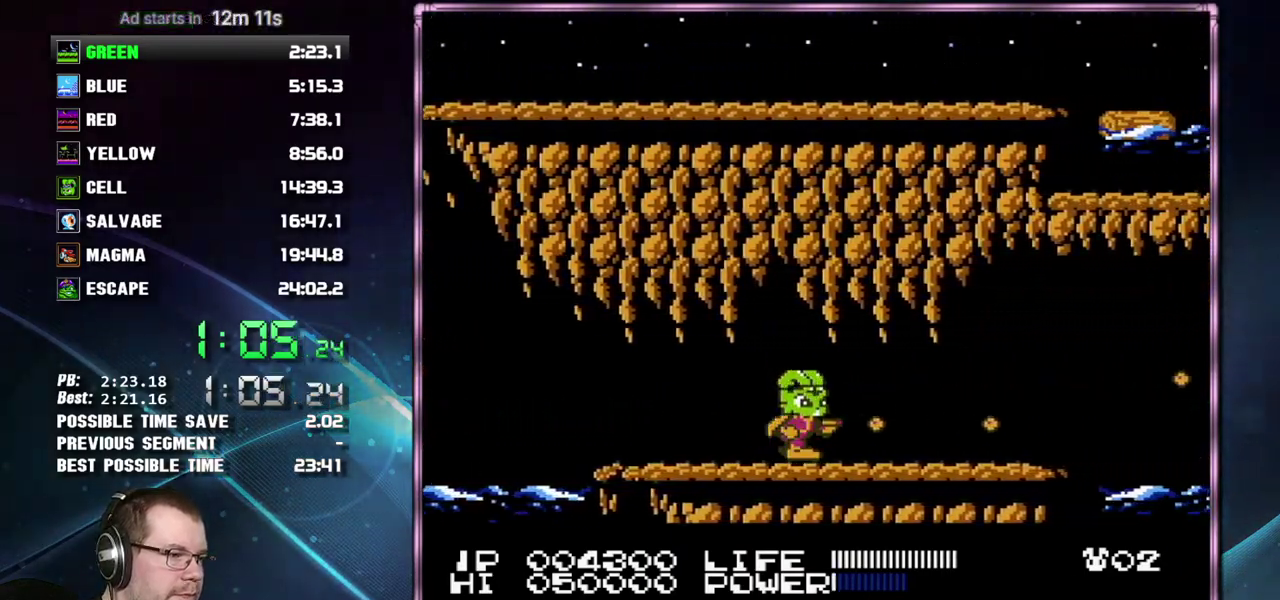
{"buttons": ["DPAD_RIGHT"], "events": [[50, "B", "up"], [333, "B", "down"], [433, "B", "up"]]}
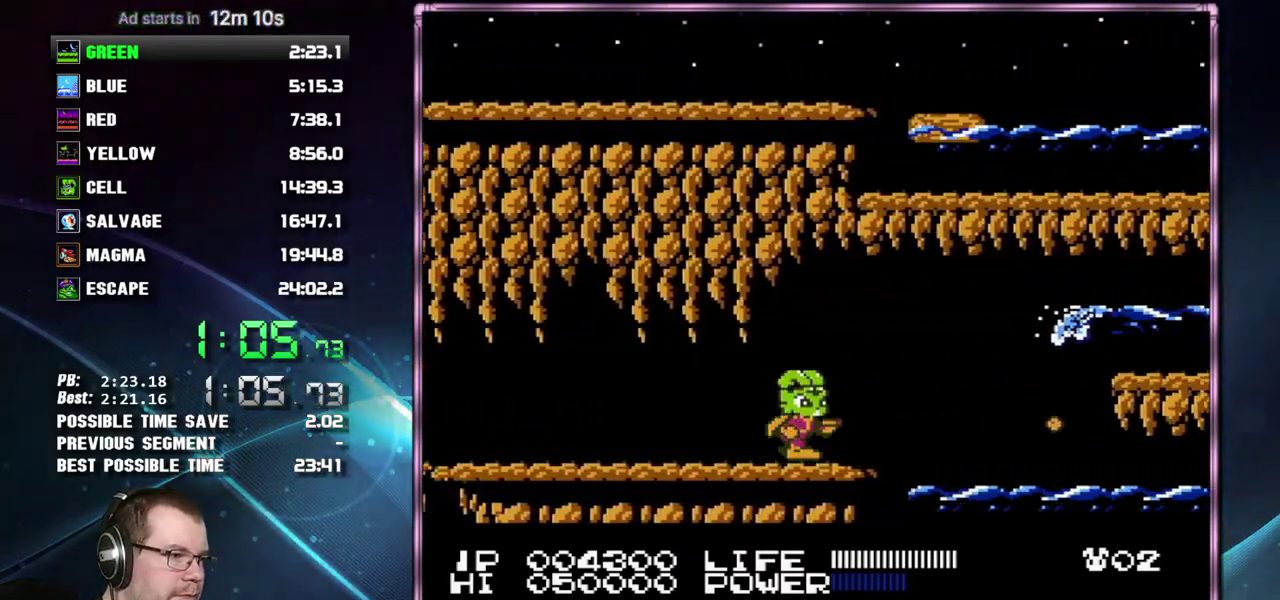
{"buttons": ["A", "DPAD_LEFT"], "events": [[267, "A", "down"], [367, "DPAD_LEFT", "down"], [367, "DPAD_RIGHT", "up"]]}
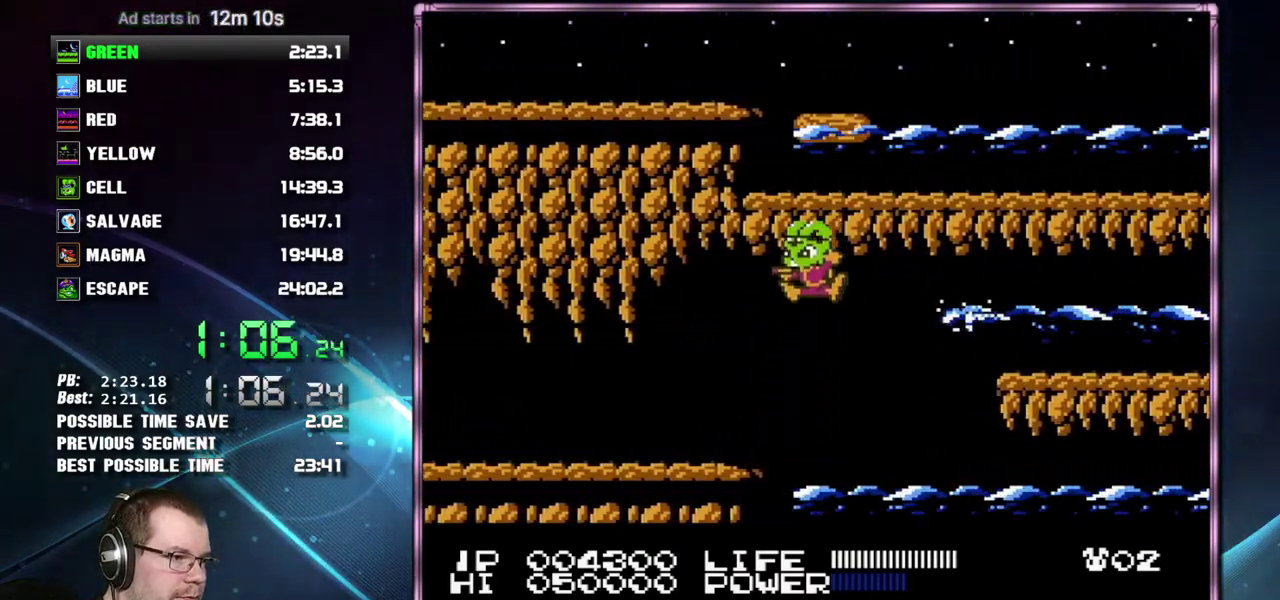
{"buttons": ["B"], "events": [[117, "A", "up"], [183, "B", "down"], [183, "DPAD_LEFT", "up"], [267, "B", "up"], [333, "B", "down"], [400, "B", "up"], [400, "DPAD_RIGHT", "down"], [450, "B", "down"], [450, "DPAD_RIGHT", "up"]]}
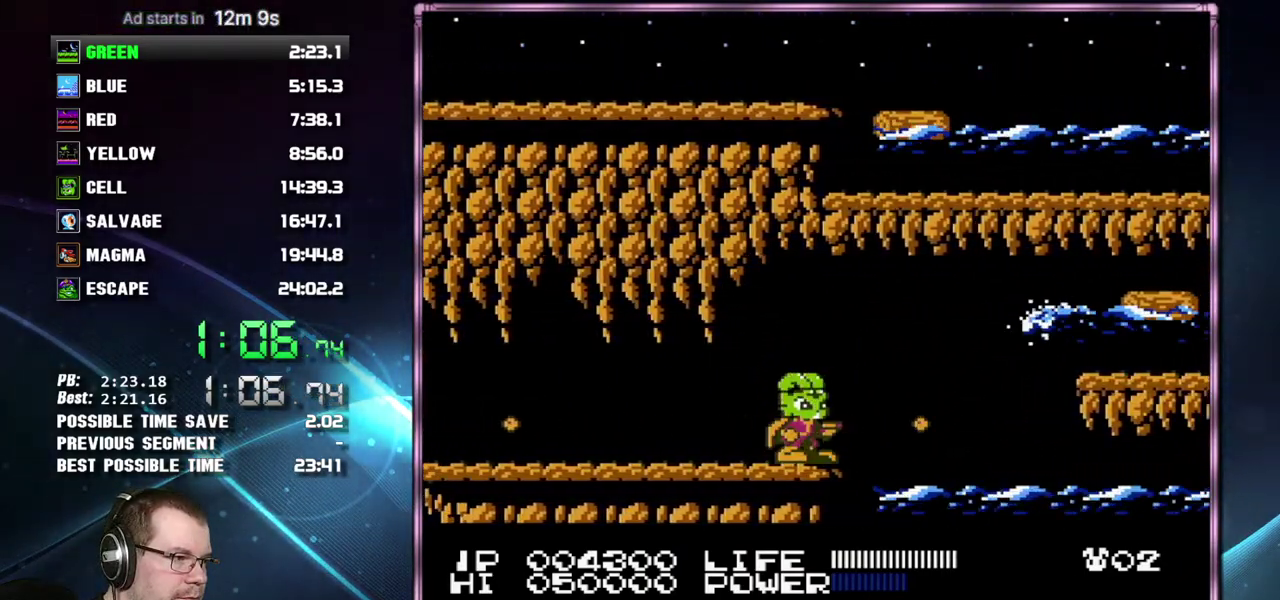
{"buttons": ["DPAD_RIGHT"], "events": [[50, "B", "up"], [117, "B", "down"], [183, "B", "up"], [267, "B", "down"], [333, "B", "up"], [400, "B", "down"], [433, "DPAD_RIGHT", "down"], [467, "B", "up"]]}
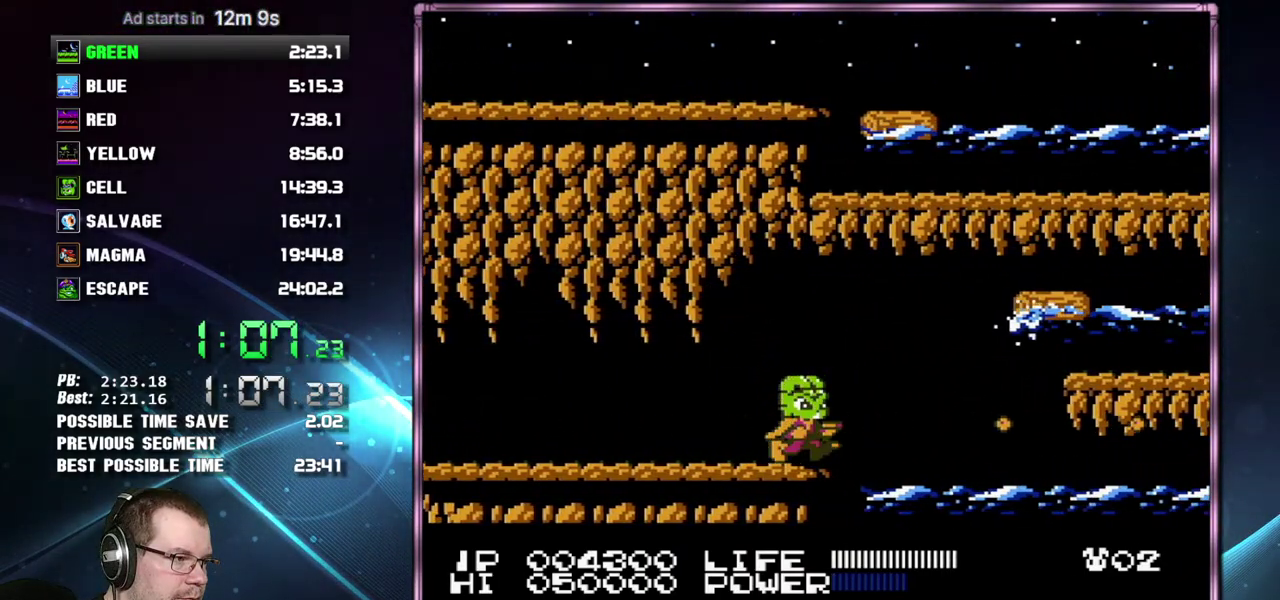
{"buttons": ["DPAD_RIGHT"], "events": [[117, "A", "down"], [333, "A", "up"]]}
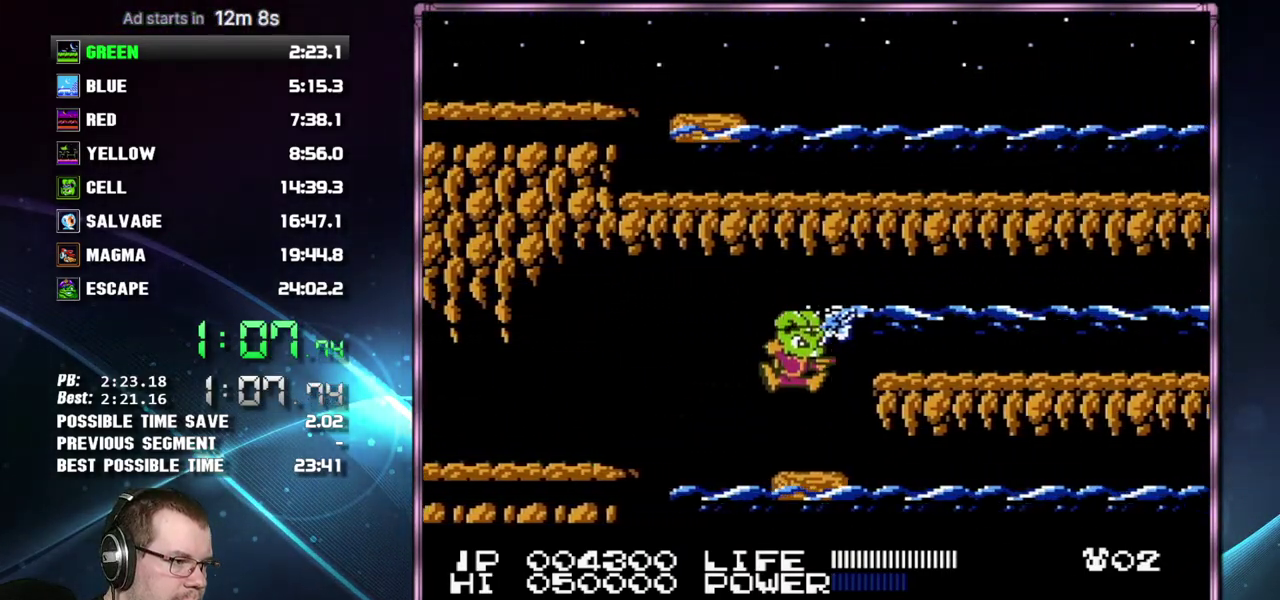
{"buttons": ["DPAD_DOWN"], "events": [[150, "DPAD_RIGHT", "up"], [233, "DPAD_DOWN", "down"], [333, "DPAD_DOWN", "up"], [400, "DPAD_DOWN", "down"]]}
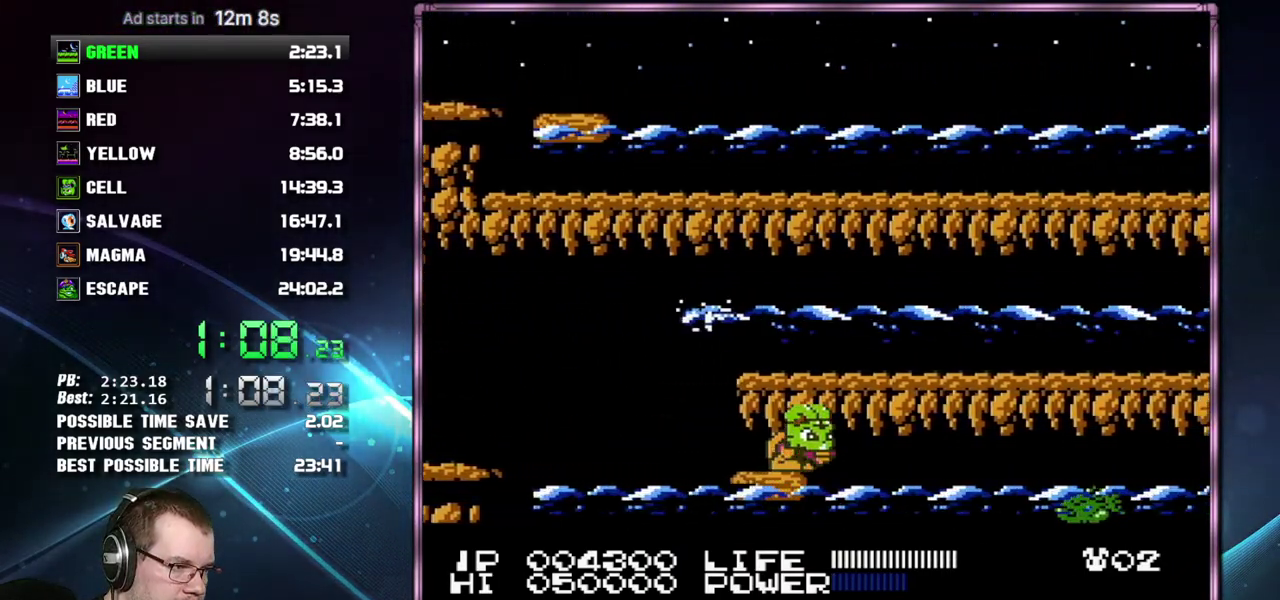
{"buttons": [], "events": [[83, "DPAD_DOWN", "up"], [150, "DPAD_DOWN", "down"], [200, "DPAD_DOWN", "up"], [300, "DPAD_DOWN", "down"], [367, "DPAD_DOWN", "up"]]}